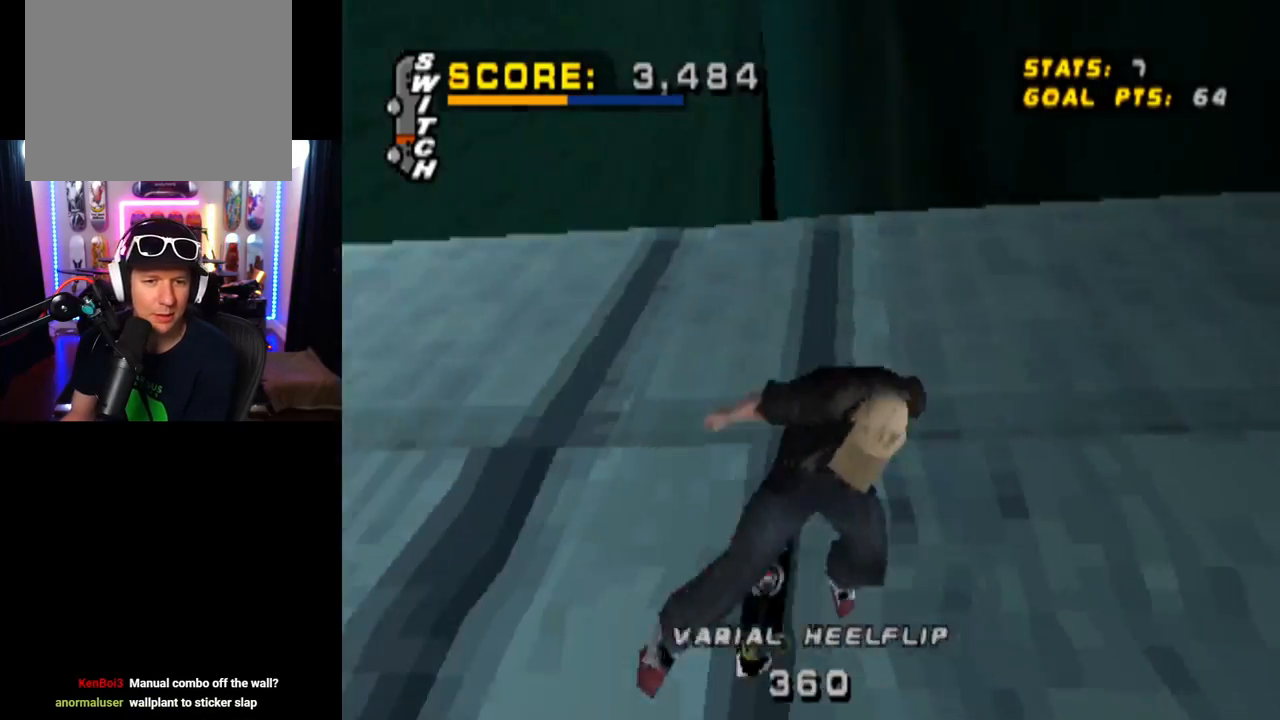
Gameplay with a controller (PlayStation layout); each line is a JSON object with the inputs held at the frame after it. "events" lists button and stick changes between this image and that frame as [ms after this image, input, new state], when the widget could be followed in between.
{"buttons": ["TRIANGLE", "L1", "DPAD_UP"], "left_stick": "center", "right_stick": "center", "events": []}
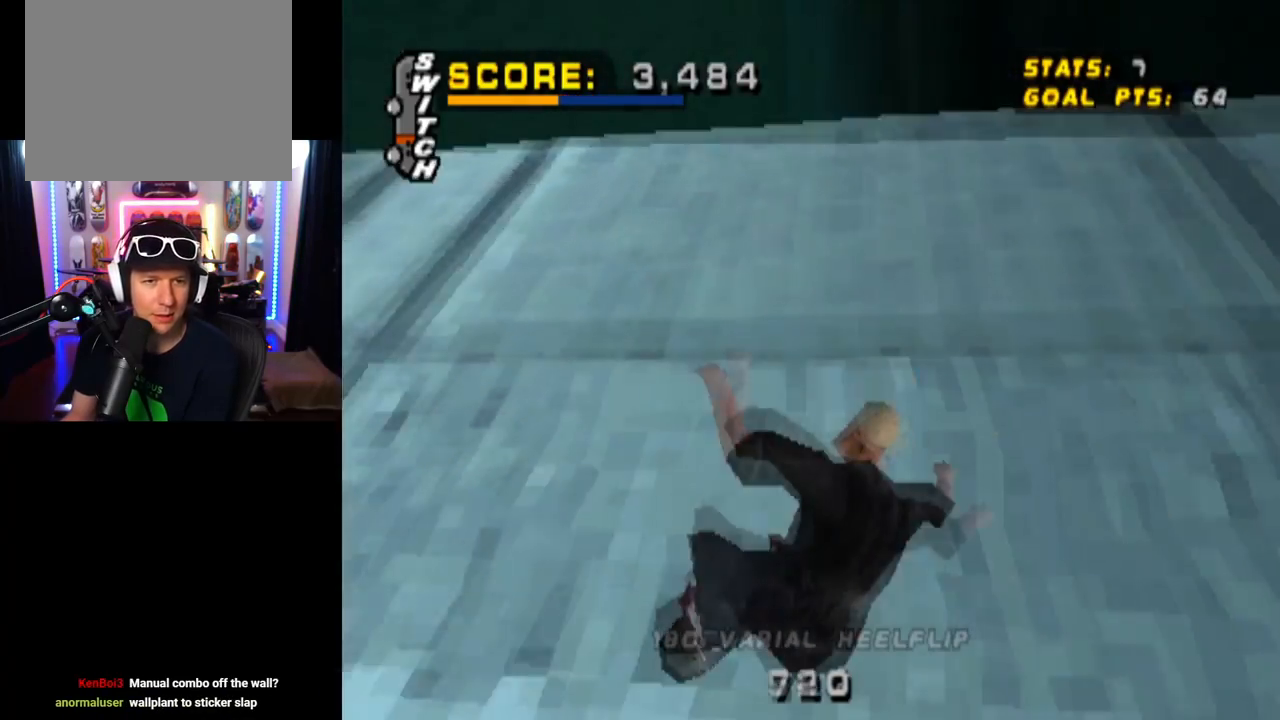
{"buttons": ["TRIANGLE"], "left_stick": "center", "right_stick": "center", "events": [[50, "DPAD_UP", "up"], [167, "L1", "up"]]}
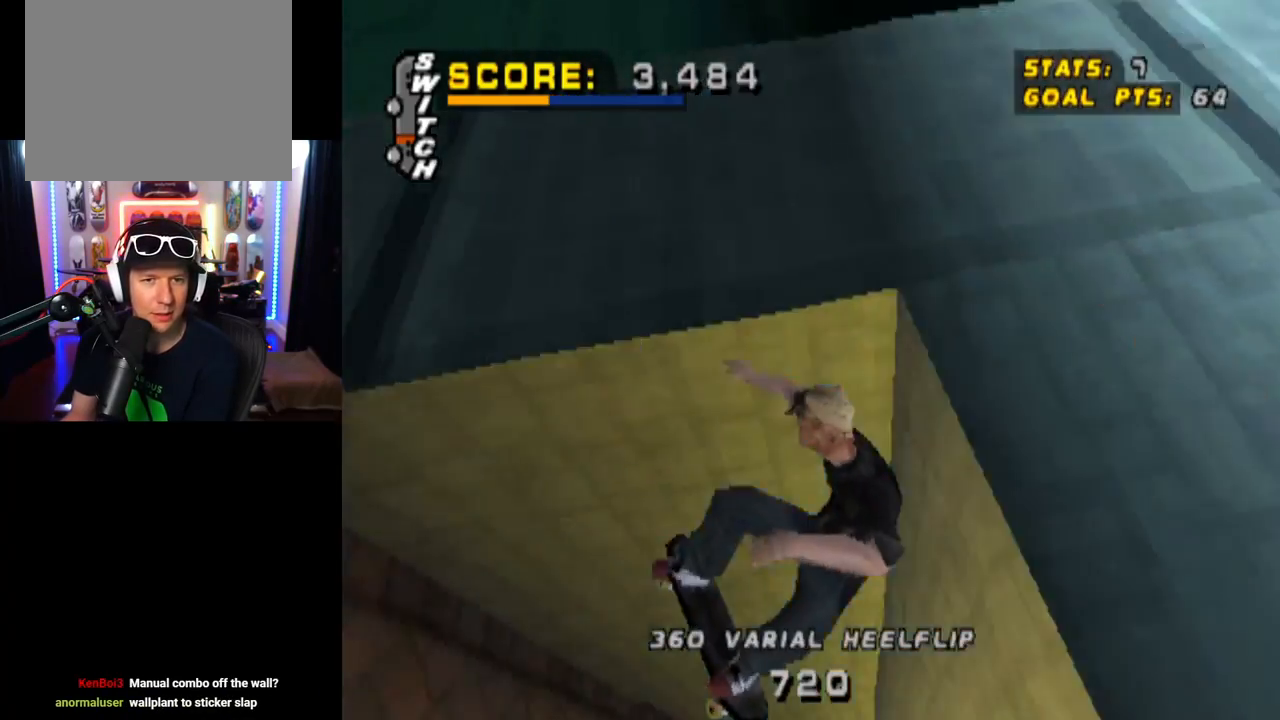
{"buttons": ["TRIANGLE", "DPAD_DOWN", "DPAD_LEFT"], "left_stick": "center", "right_stick": "center", "events": [[367, "DPAD_DOWN", "down"], [367, "DPAD_LEFT", "down"]]}
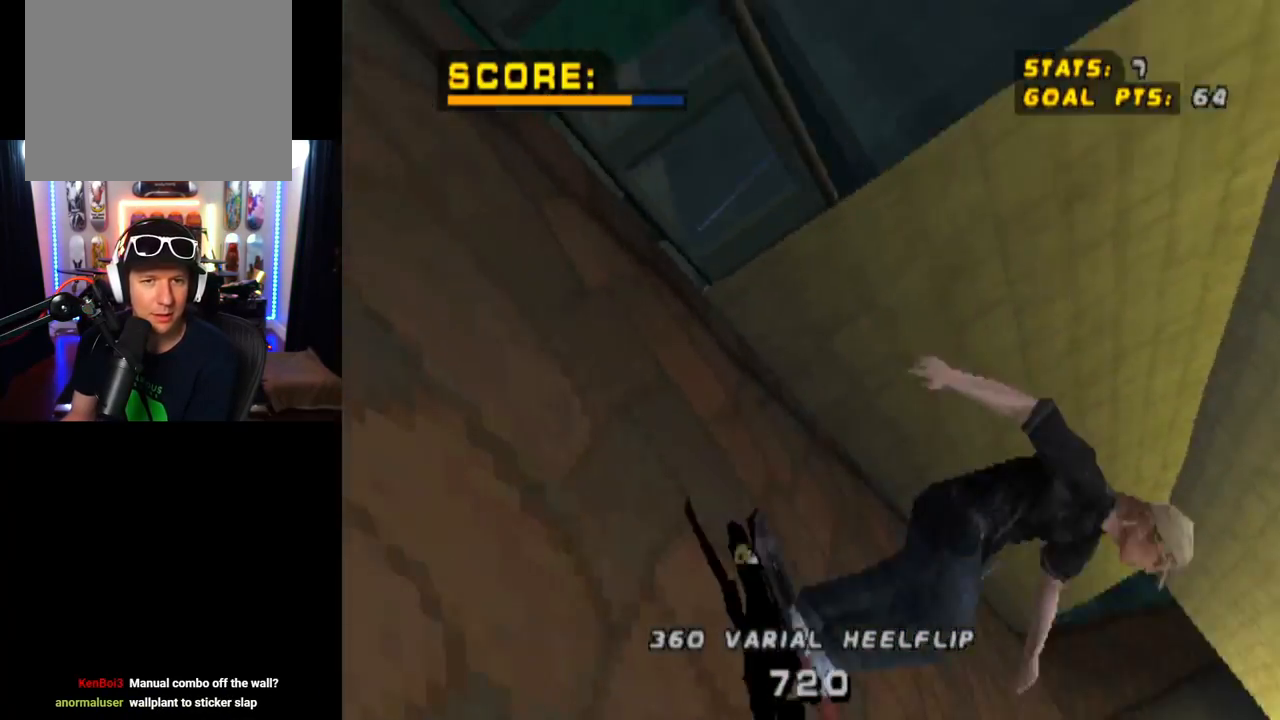
{"buttons": ["CROSS", "DPAD_DOWN", "DPAD_RIGHT"], "left_stick": "center", "right_stick": "center", "events": [[83, "TRIANGLE", "up"], [183, "CROSS", "down"], [200, "DPAD_DOWN", "up"], [200, "DPAD_LEFT", "up"], [383, "DPAD_RIGHT", "down"], [400, "DPAD_DOWN", "down"]]}
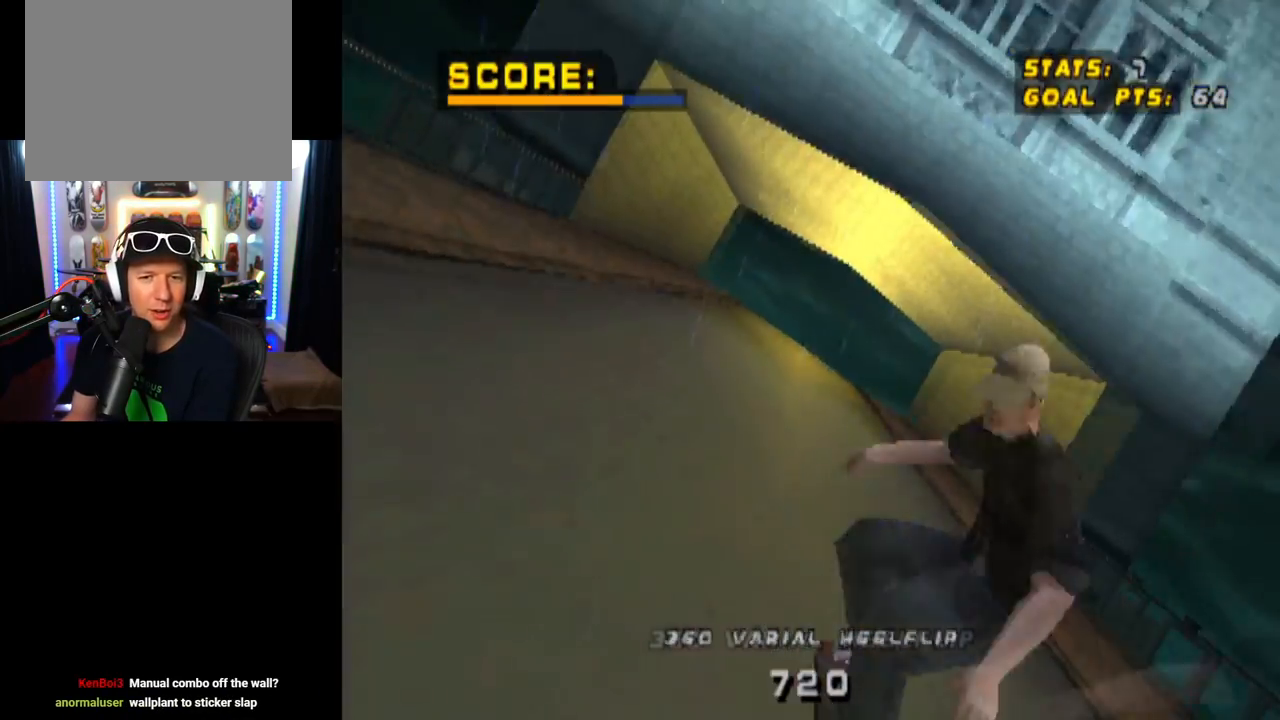
{"buttons": ["CROSS"], "left_stick": "center", "right_stick": "center", "events": [[351, "DPAD_DOWN", "up"], [384, "DPAD_RIGHT", "up"]]}
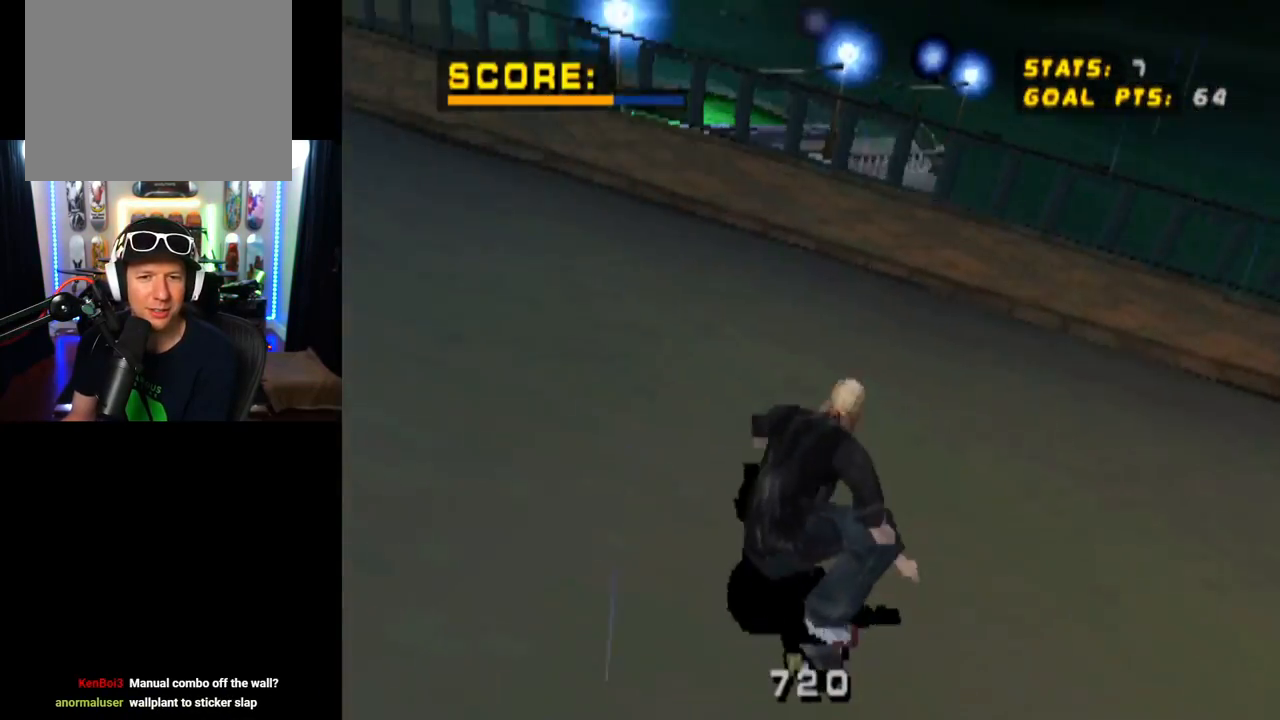
{"buttons": ["CROSS", "DPAD_DOWN", "DPAD_LEFT"], "left_stick": "center", "right_stick": "center", "events": [[150, "DPAD_LEFT", "down"], [484, "DPAD_DOWN", "down"]]}
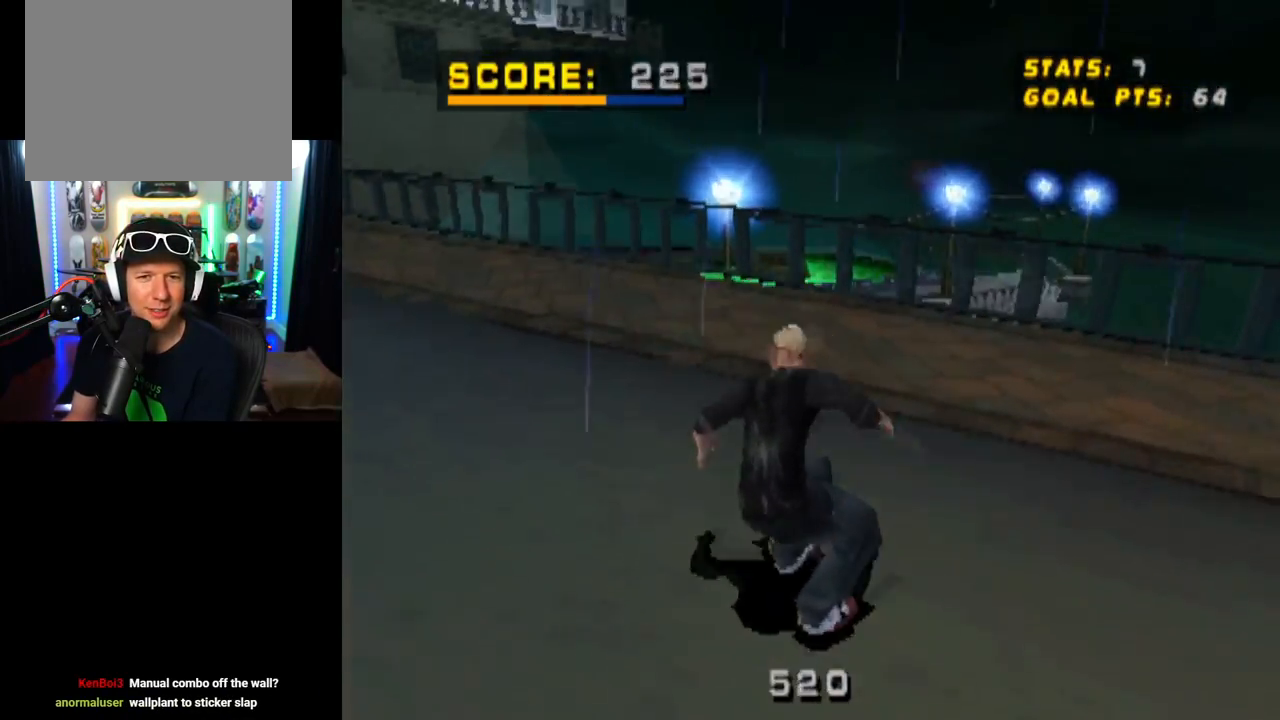
{"buttons": ["L1"], "left_stick": "center", "right_stick": "center", "events": [[67, "DPAD_DOWN", "up"], [134, "DPAD_LEFT", "up"], [150, "DPAD_LEFT", "down"], [184, "DPAD_DOWN", "down"], [217, "L1", "down"], [234, "SQUARE", "down"], [267, "CROSS", "up"], [434, "DPAD_DOWN", "up"], [467, "DPAD_LEFT", "up"], [467, "SQUARE", "up"]]}
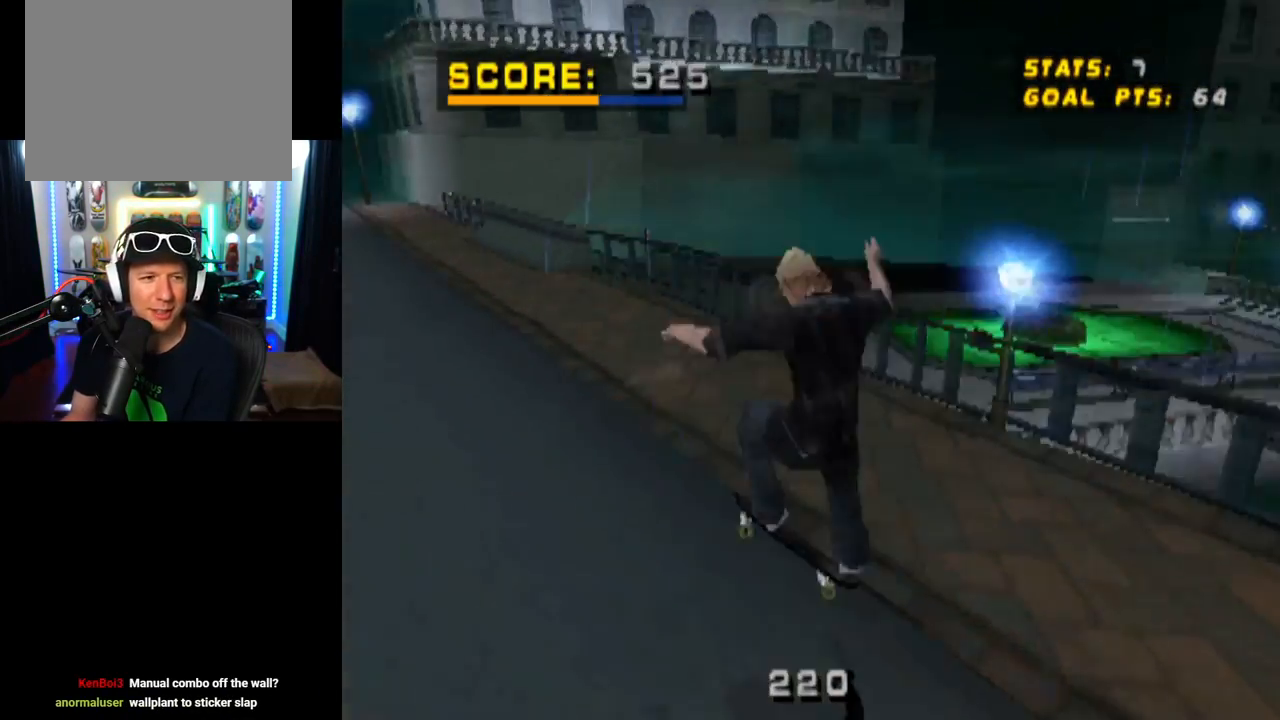
{"buttons": ["CROSS"], "left_stick": "center", "right_stick": "center", "events": [[66, "DPAD_DOWN", "down"], [183, "CROSS", "down"], [183, "DPAD_DOWN", "up"], [200, "L1", "up"], [283, "DPAD_UP", "down"], [484, "DPAD_UP", "up"]]}
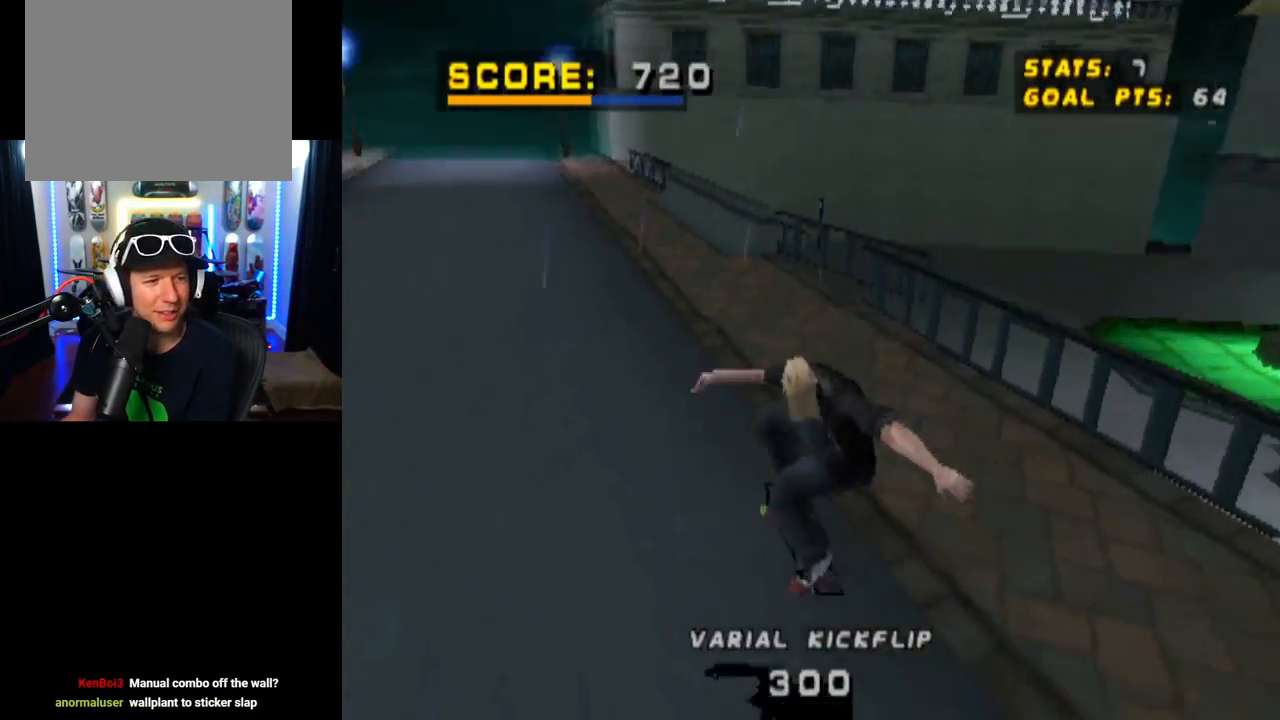
{"buttons": ["L1"], "left_stick": "center", "right_stick": "center", "events": [[50, "DPAD_LEFT", "down"], [134, "L1", "down"], [167, "SQUARE", "down"], [184, "CROSS", "up"], [417, "SQUARE", "up"], [467, "DPAD_LEFT", "up"]]}
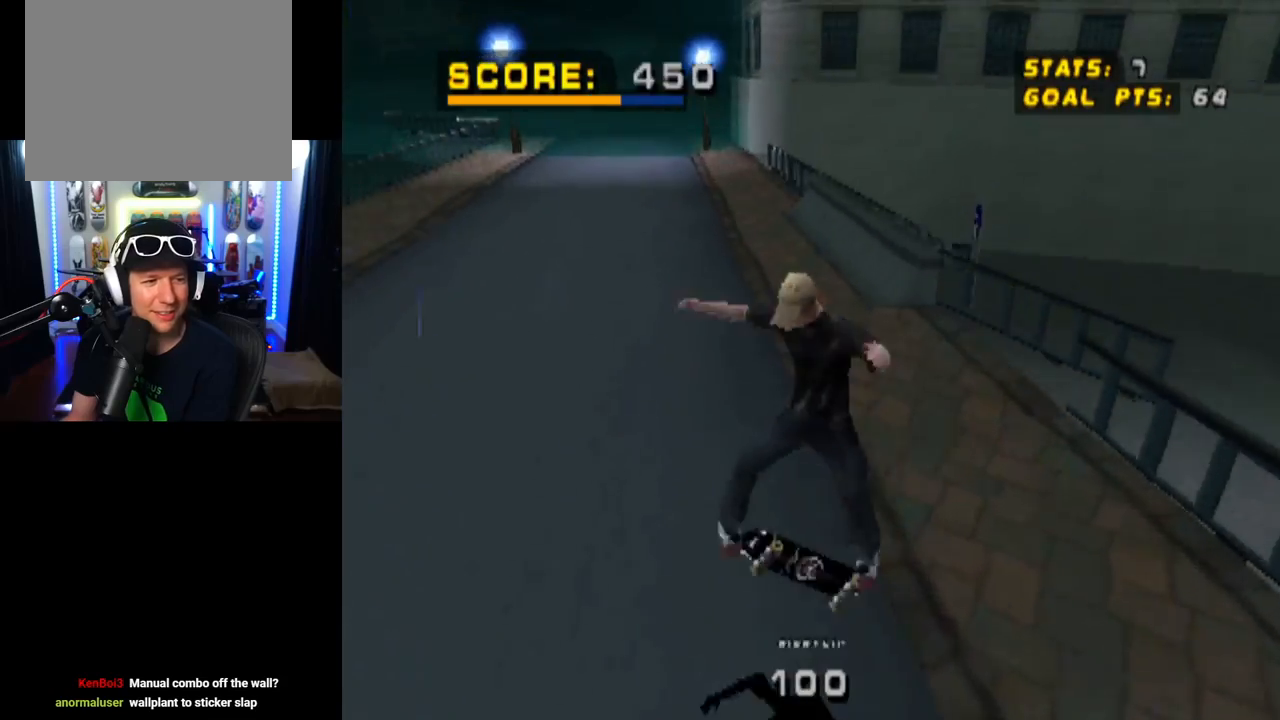
{"buttons": ["CROSS"], "left_stick": "center", "right_stick": "center", "events": [[167, "L1", "up"], [417, "CROSS", "down"]]}
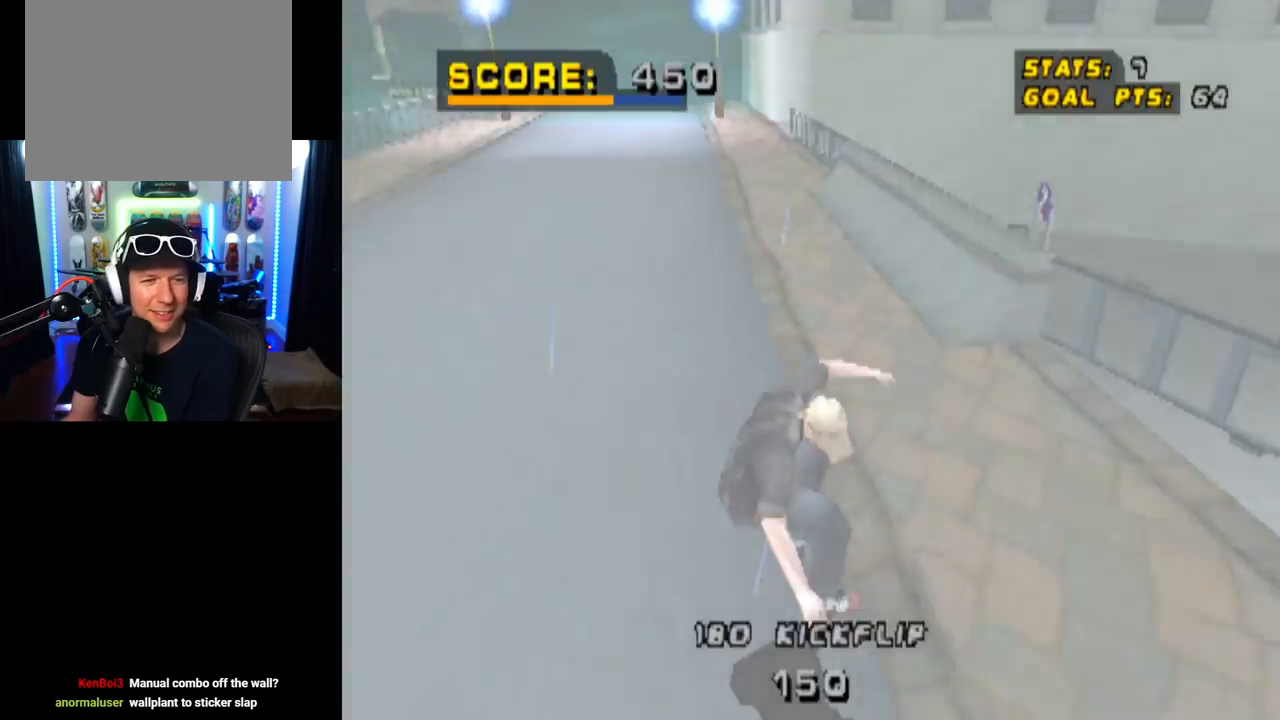
{"buttons": ["CROSS", "DPAD_LEFT"], "left_stick": "center", "right_stick": "center", "events": [[301, "DPAD_LEFT", "down"]]}
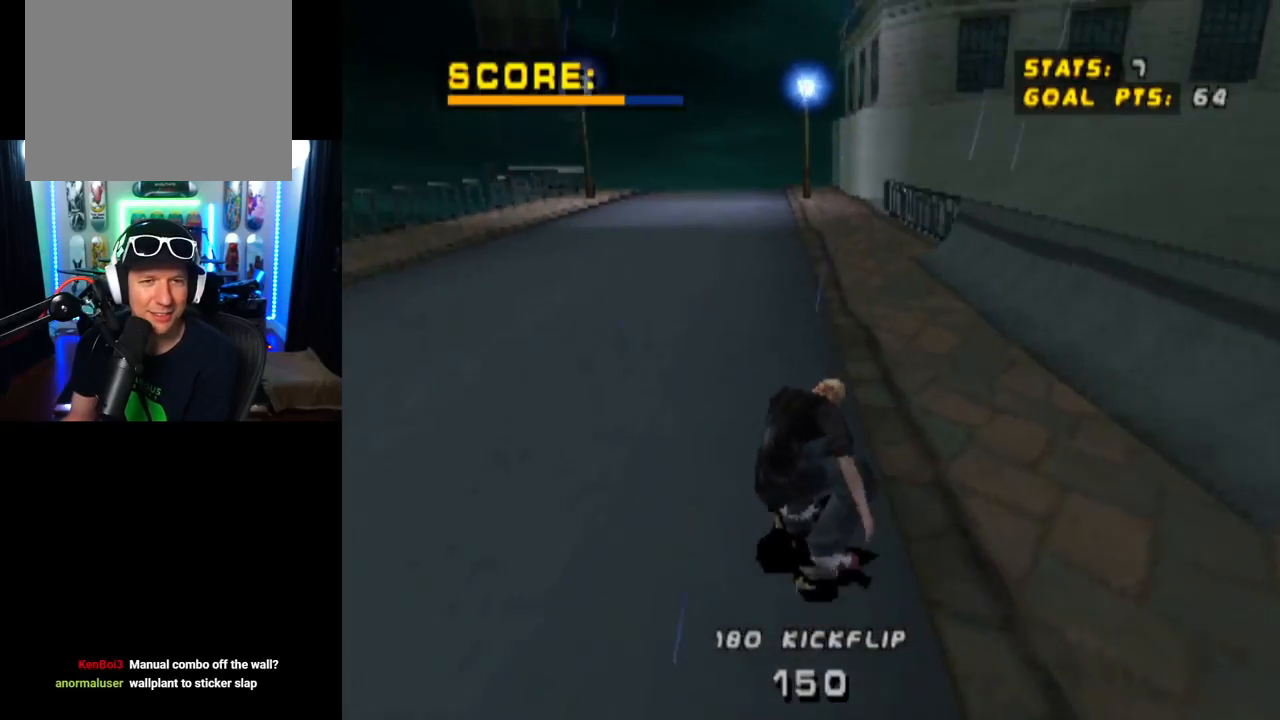
{"buttons": ["CROSS", "DPAD_DOWN", "DPAD_LEFT"], "left_stick": "center", "right_stick": "center", "events": [[183, "DPAD_LEFT", "up"], [400, "DPAD_LEFT", "down"], [434, "DPAD_DOWN", "down"]]}
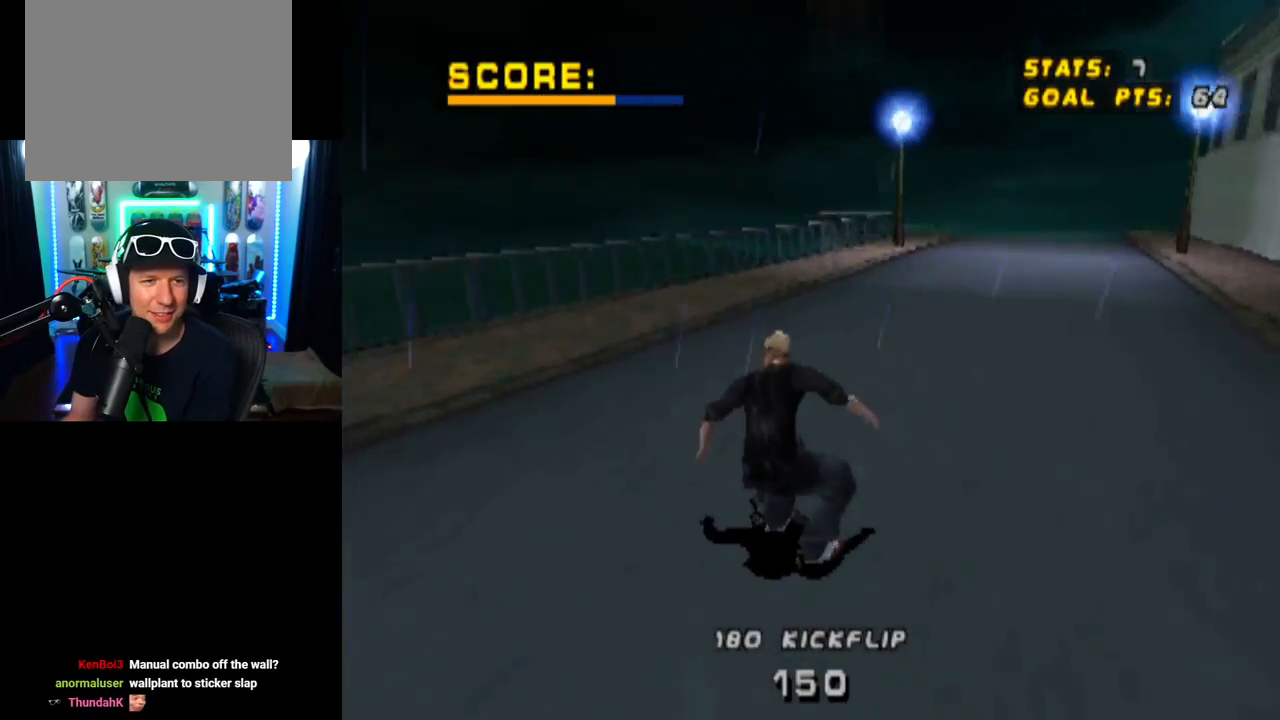
{"buttons": ["CROSS"], "left_stick": "center", "right_stick": "center", "events": [[401, "DPAD_DOWN", "up"], [417, "DPAD_LEFT", "up"]]}
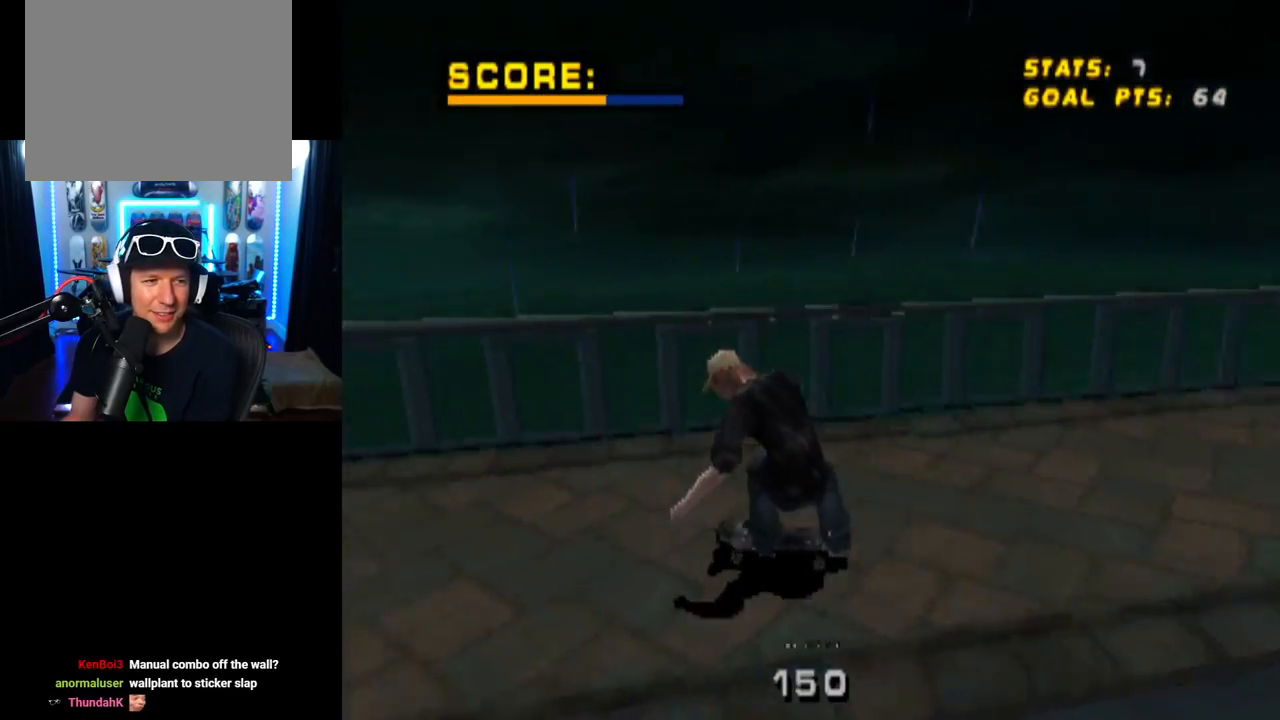
{"buttons": ["CROSS"], "left_stick": "center", "right_stick": "center", "events": [[300, "DPAD_RIGHT", "down"], [484, "DPAD_RIGHT", "up"]]}
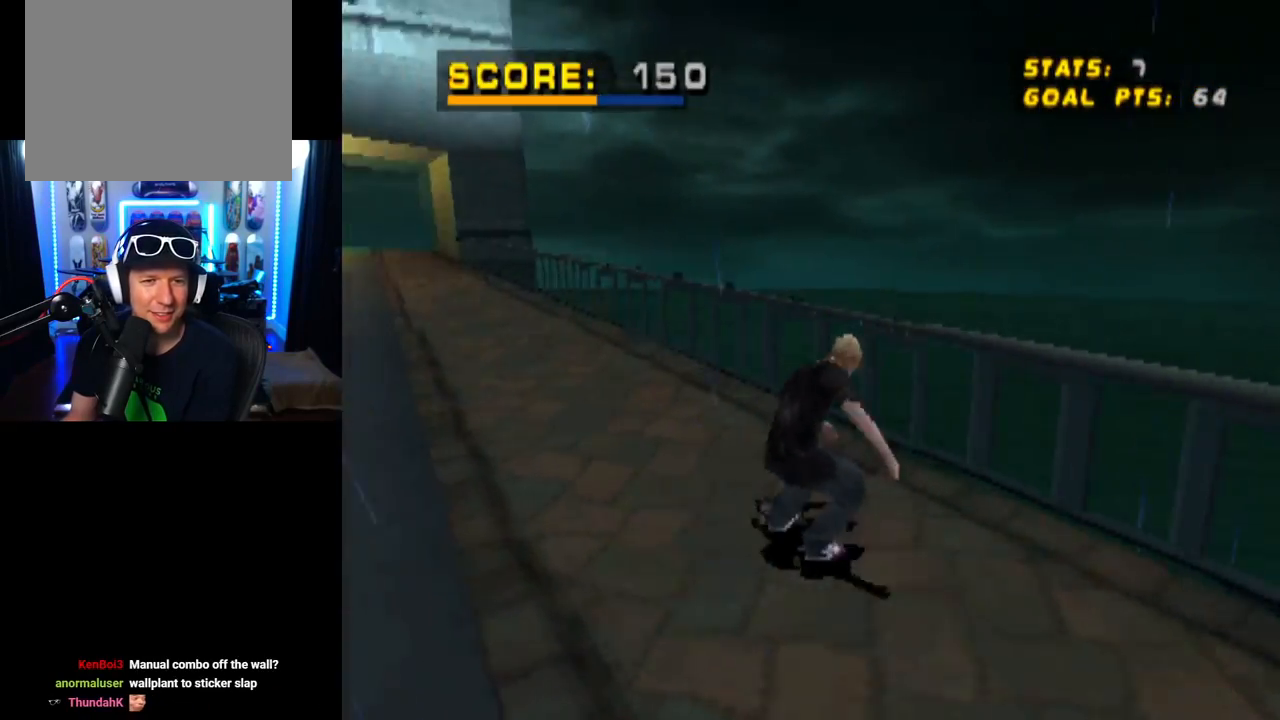
{"buttons": ["TRIANGLE"], "left_stick": "center", "right_stick": "center", "events": [[50, "DPAD_UP", "down"], [134, "DPAD_UP", "up"], [200, "DPAD_UP", "down"], [217, "DPAD_LEFT", "down"], [317, "DPAD_LEFT", "up"], [334, "TRIANGLE", "down"], [351, "CROSS", "up"], [484, "DPAD_UP", "up"]]}
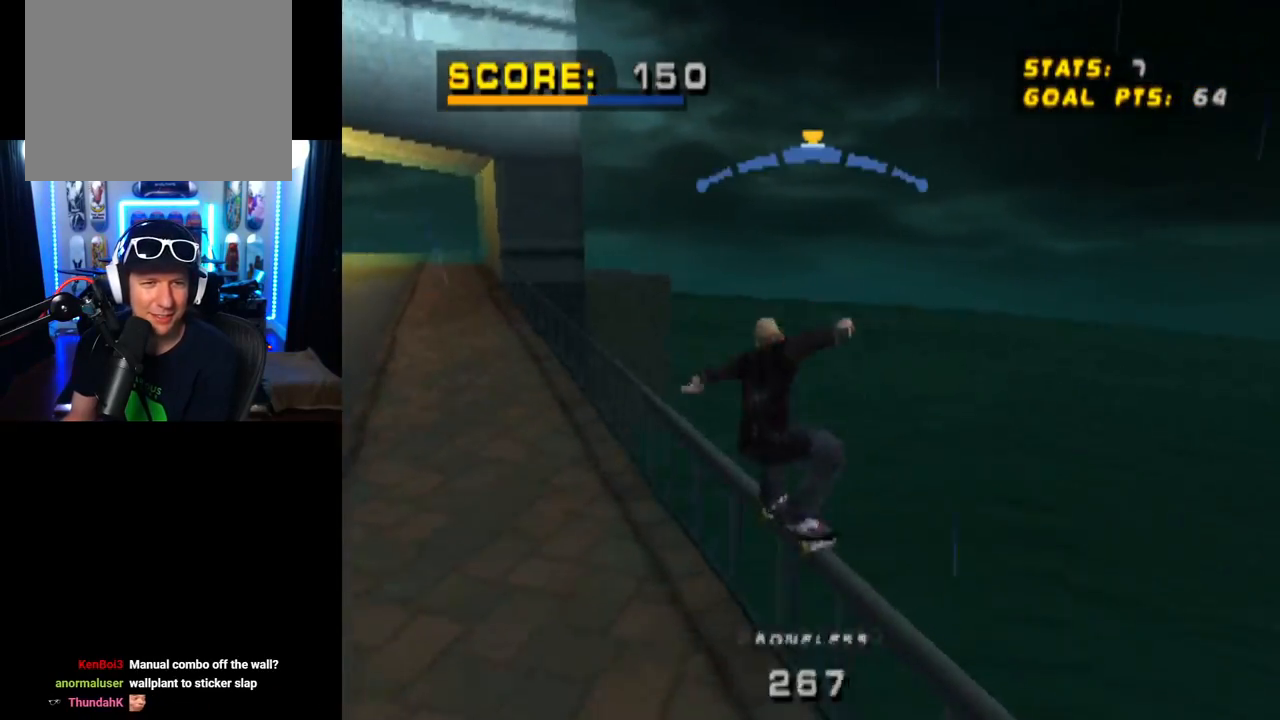
{"buttons": ["CROSS", "DPAD_LEFT"], "left_stick": "center", "right_stick": "center", "events": [[133, "CROSS", "down"], [133, "TRIANGLE", "up"], [484, "DPAD_LEFT", "down"]]}
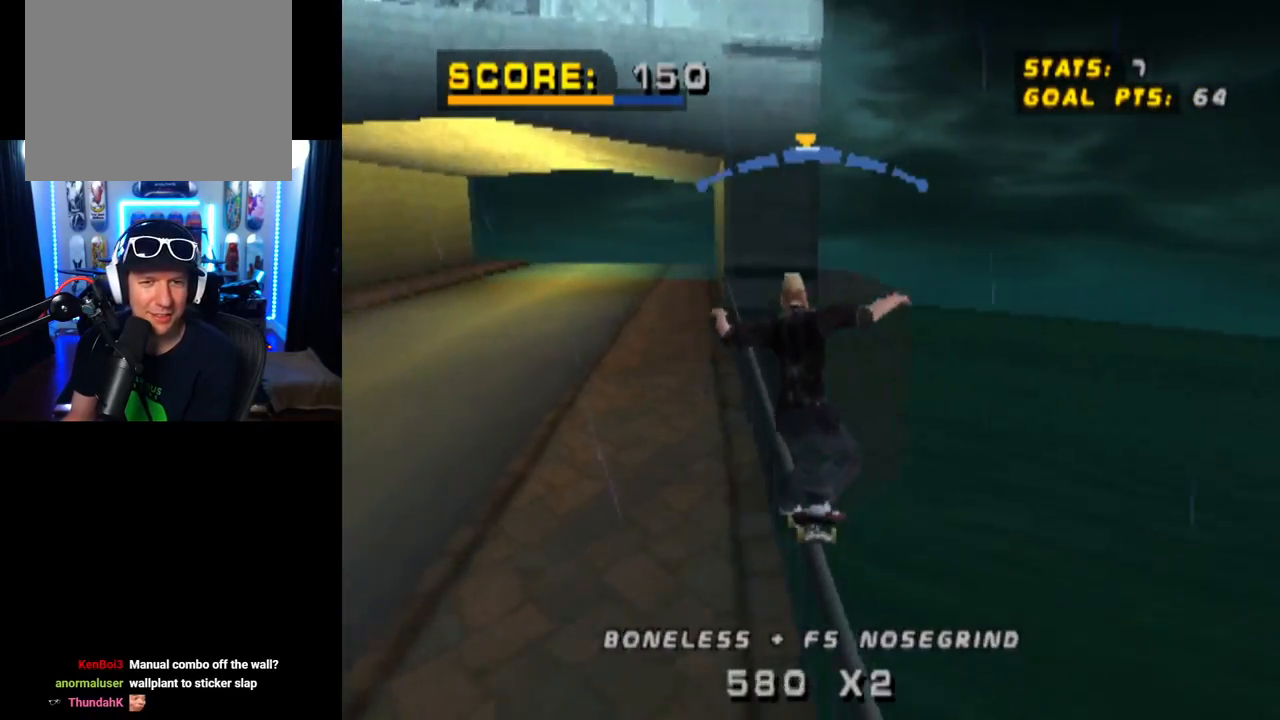
{"buttons": ["CROSS"], "left_stick": "center", "right_stick": "center", "events": [[84, "DPAD_LEFT", "up"], [217, "DPAD_RIGHT", "down"], [317, "DPAD_RIGHT", "up"]]}
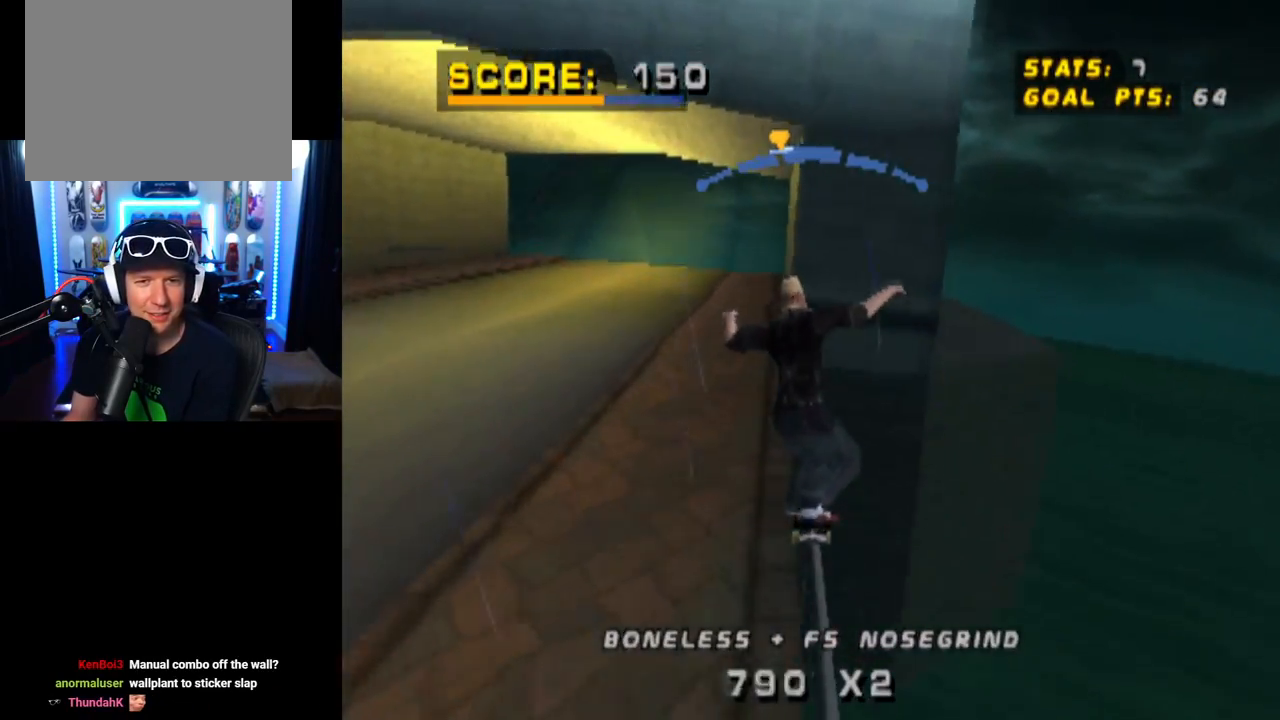
{"buttons": ["TRIANGLE", "DPAD_DOWN", "DPAD_LEFT"], "left_stick": "center", "right_stick": "center", "events": [[66, "DPAD_RIGHT", "down"], [100, "DPAD_DOWN", "down"], [250, "CROSS", "up"], [250, "TRIANGLE", "down"], [383, "DPAD_DOWN", "up"], [400, "DPAD_RIGHT", "up"], [467, "DPAD_LEFT", "down"], [484, "DPAD_DOWN", "down"]]}
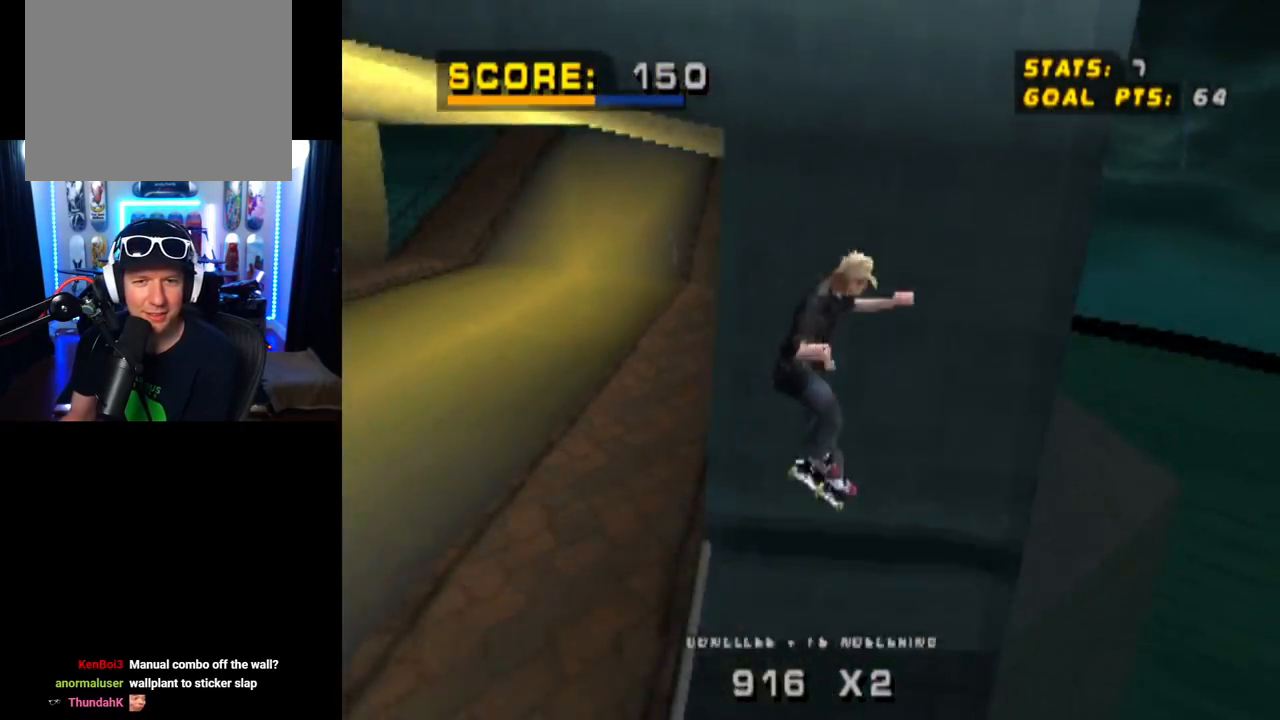
{"buttons": ["CROSS", "DPAD_DOWN", "DPAD_LEFT"], "left_stick": "center", "right_stick": "center", "events": [[217, "CROSS", "down"], [234, "TRIANGLE", "up"]]}
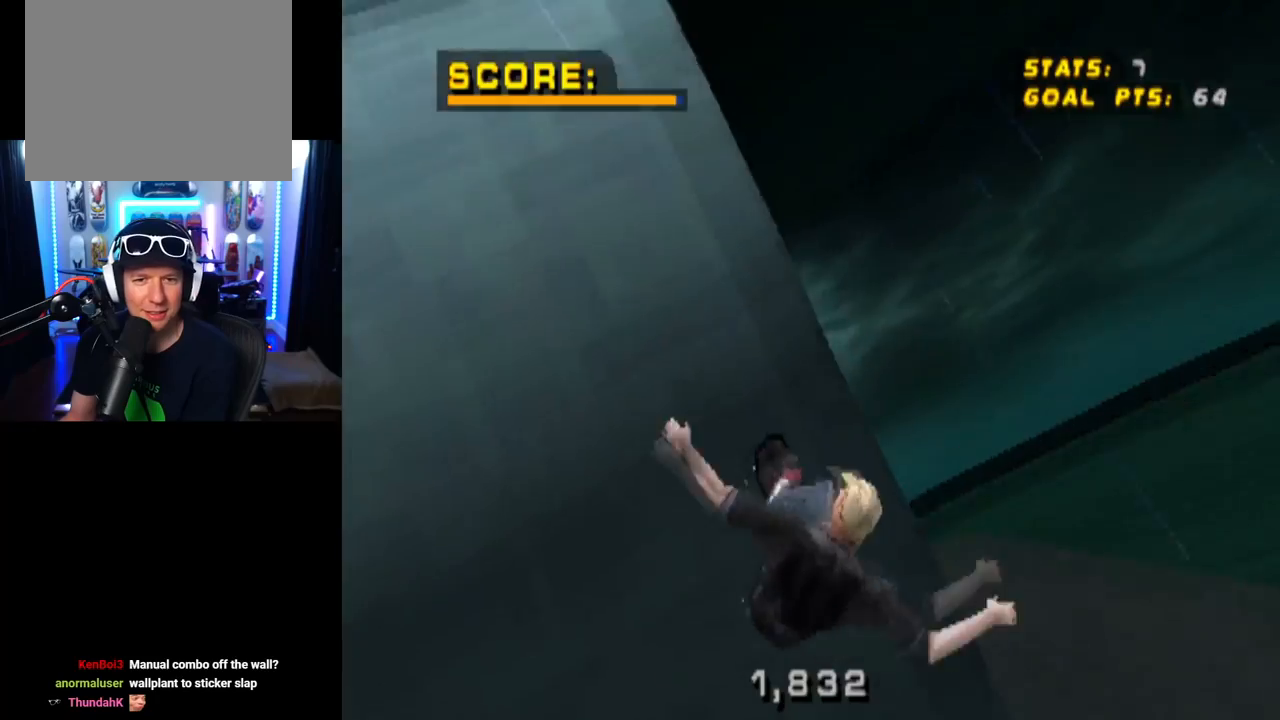
{"buttons": ["CROSS"], "left_stick": "center", "right_stick": "center", "events": [[100, "DPAD_DOWN", "up"], [150, "DPAD_LEFT", "up"], [233, "DPAD_LEFT", "down"], [383, "DPAD_LEFT", "up"]]}
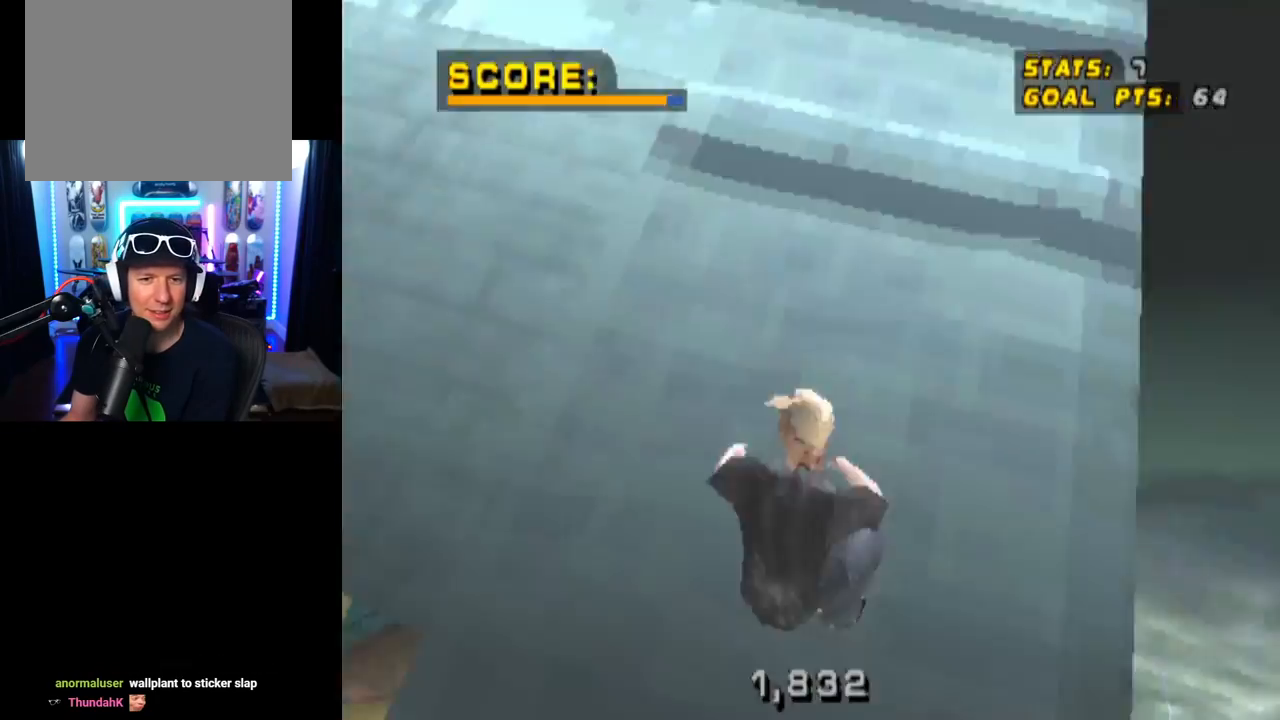
{"buttons": ["CROSS"], "left_stick": "center", "right_stick": "center", "events": [[200, "DPAD_RIGHT", "down"], [384, "DPAD_RIGHT", "up"]]}
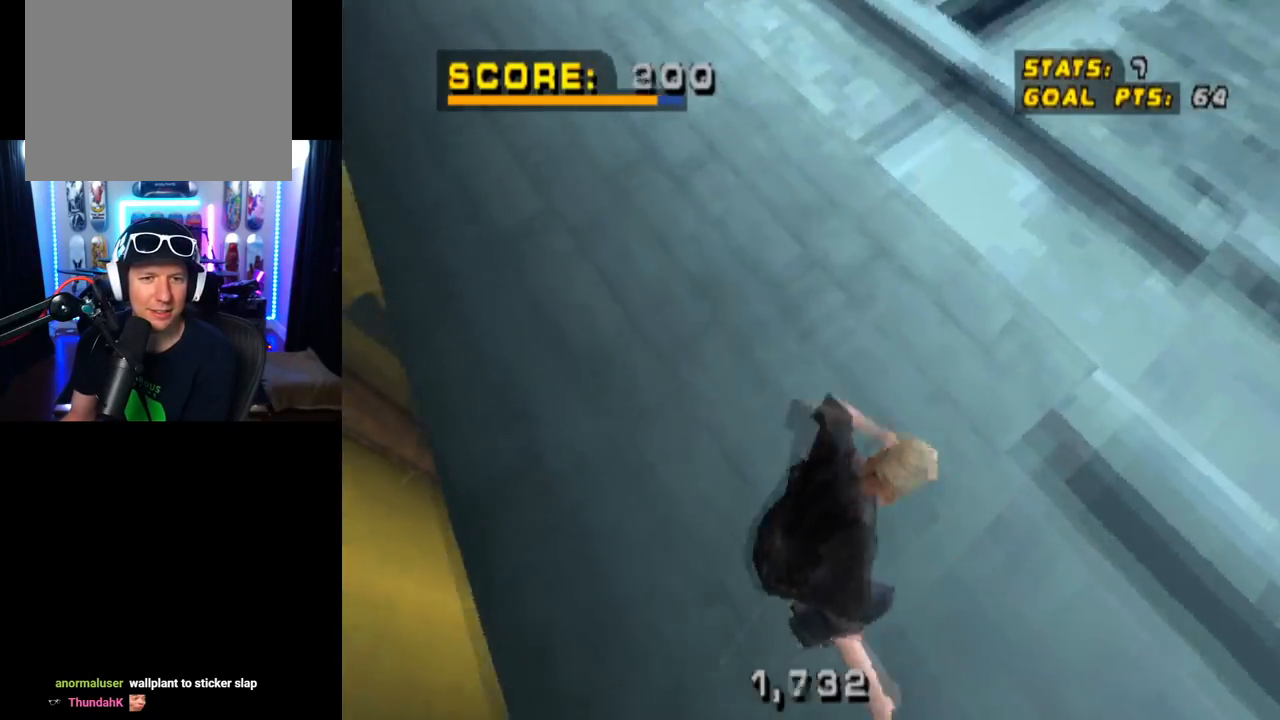
{"buttons": ["CROSS"], "left_stick": "center", "right_stick": "center", "events": []}
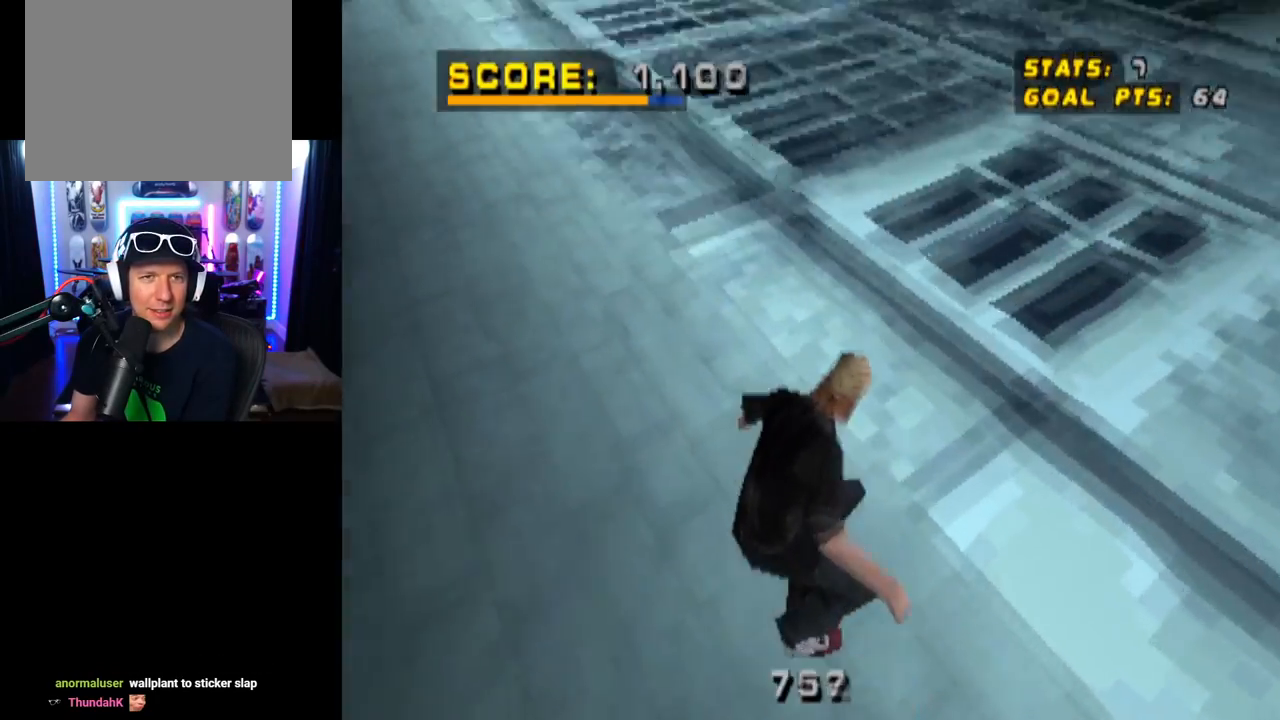
{"buttons": ["CROSS"], "left_stick": "center", "right_stick": "center", "events": [[100, "DPAD_RIGHT", "down"], [250, "DPAD_RIGHT", "up"]]}
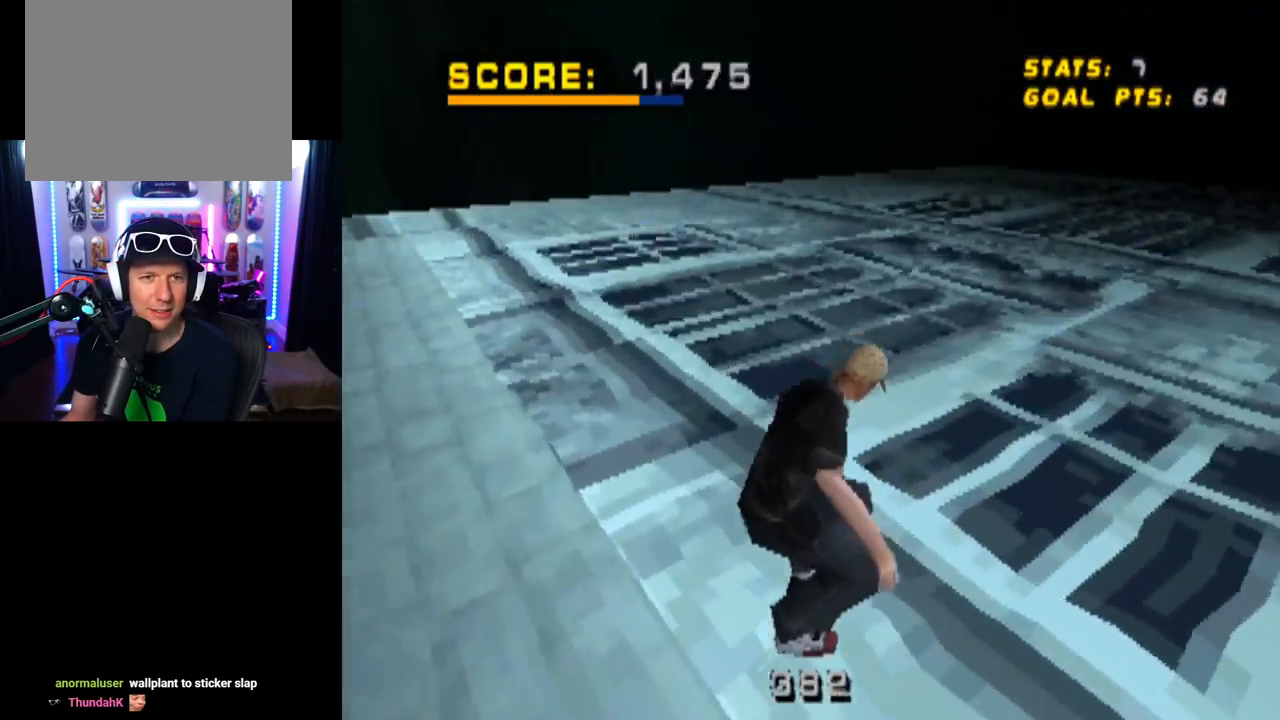
{"buttons": ["CROSS"], "left_stick": "center", "right_stick": "center", "events": []}
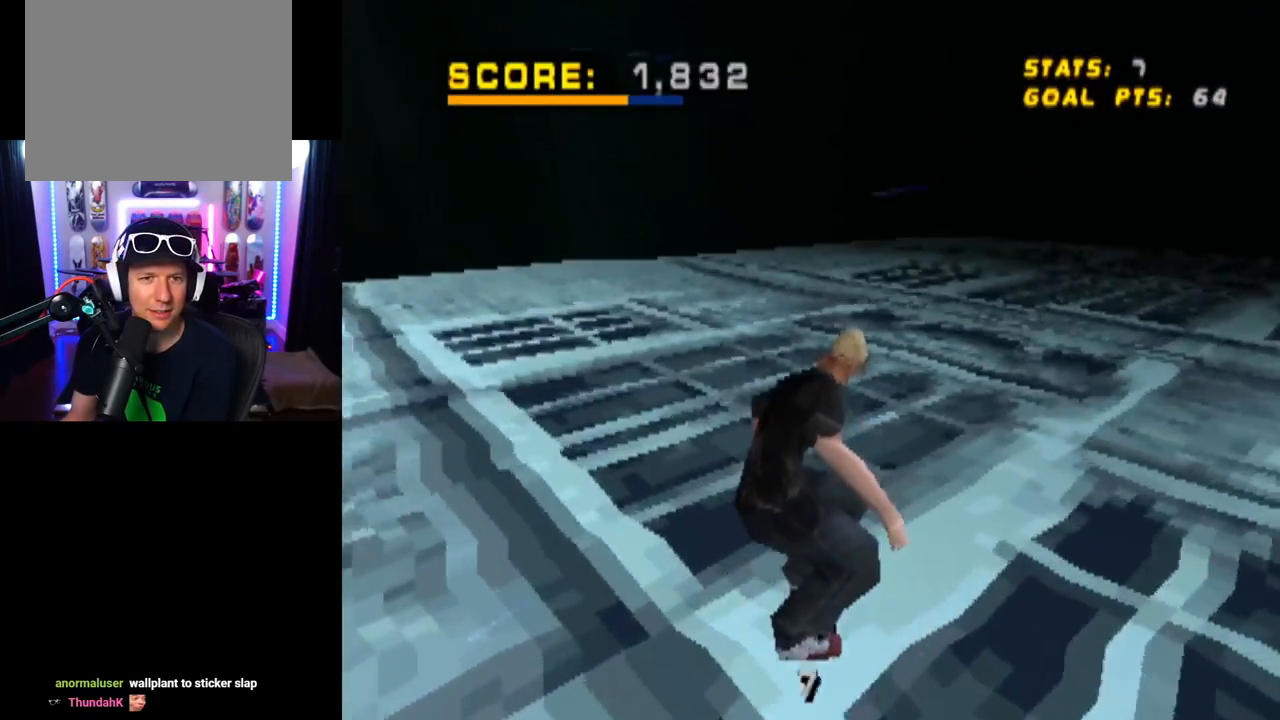
{"buttons": ["CROSS"], "left_stick": "center", "right_stick": "center", "events": []}
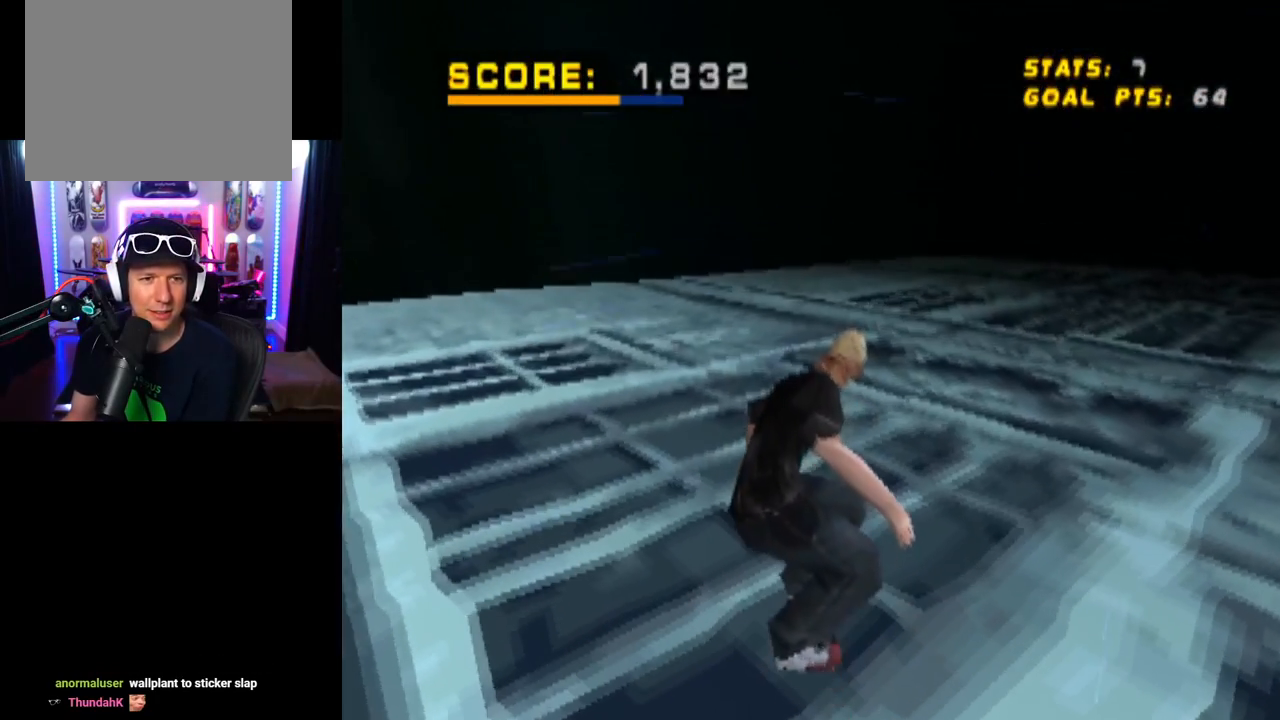
{"buttons": ["CROSS"], "left_stick": "center", "right_stick": "center", "events": [[284, "DPAD_LEFT", "down"], [501, "DPAD_LEFT", "up"]]}
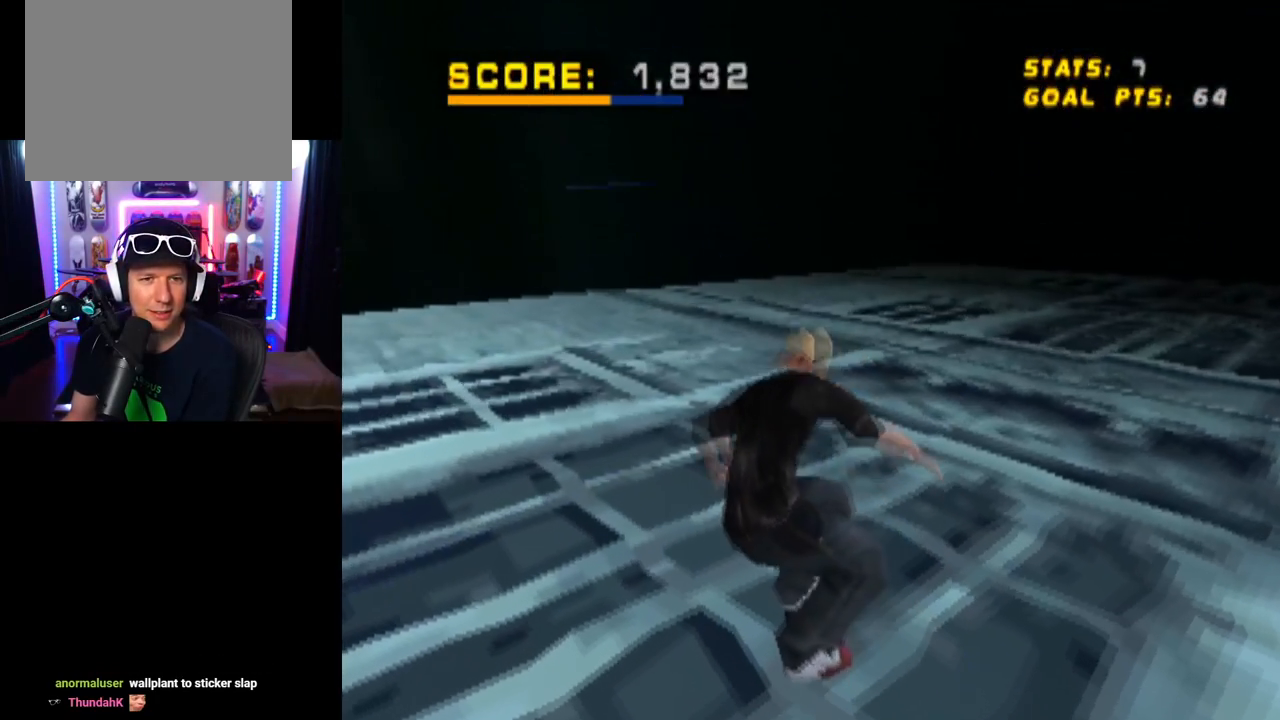
{"buttons": ["CROSS", "DPAD_RIGHT"], "left_stick": "center", "right_stick": "center", "events": [[483, "DPAD_RIGHT", "down"]]}
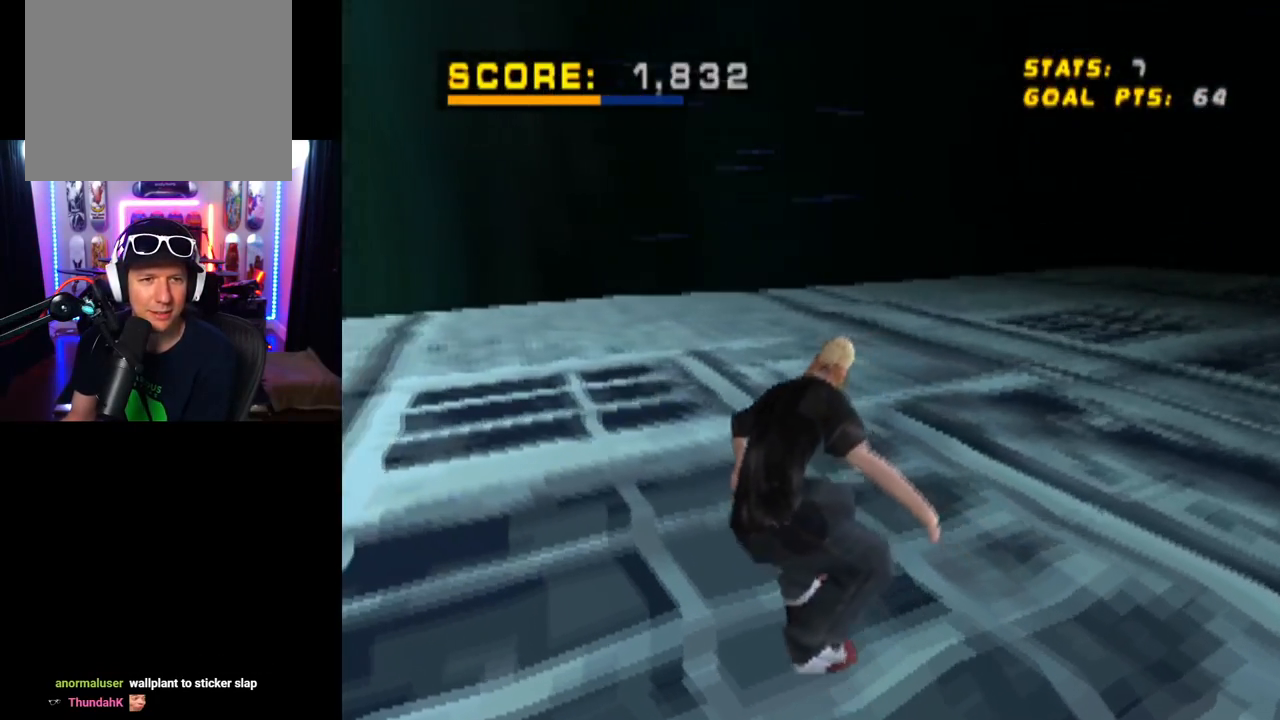
{"buttons": ["CROSS"], "left_stick": "center", "right_stick": "center", "events": [[167, "DPAD_RIGHT", "up"]]}
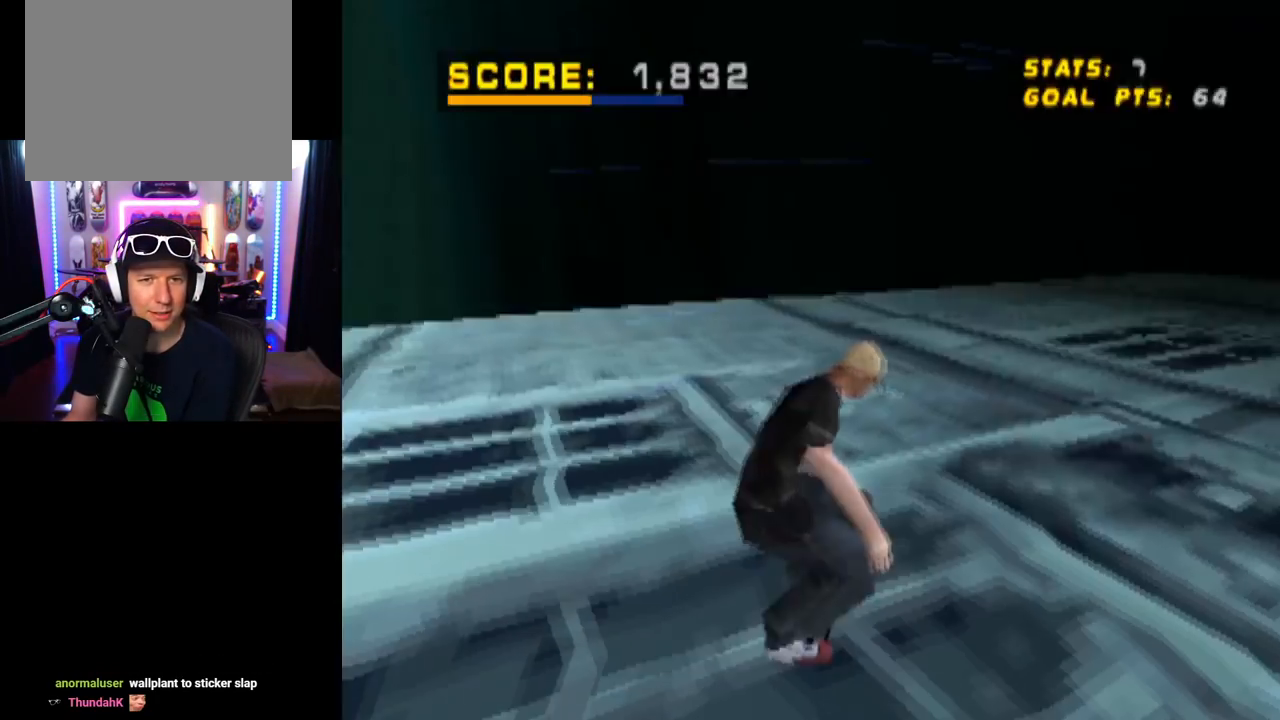
{"buttons": ["CROSS"], "left_stick": "center", "right_stick": "center", "events": []}
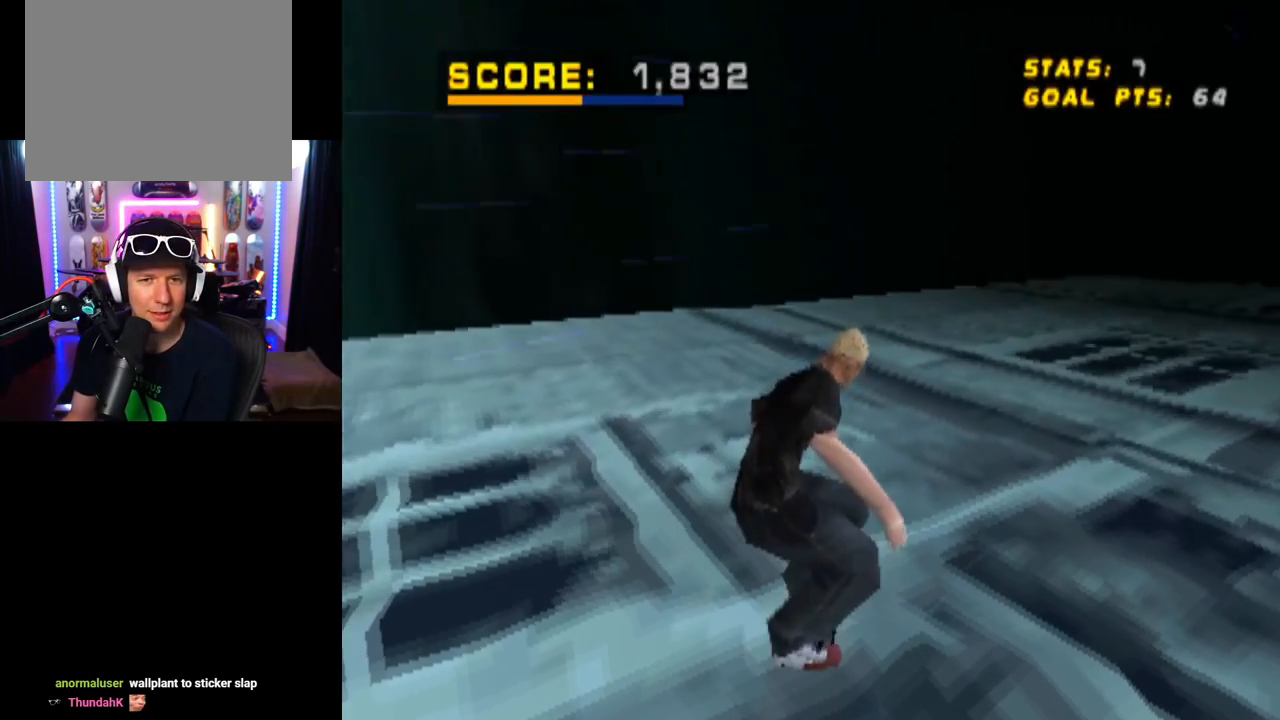
{"buttons": ["CROSS"], "left_stick": "center", "right_stick": "center", "events": []}